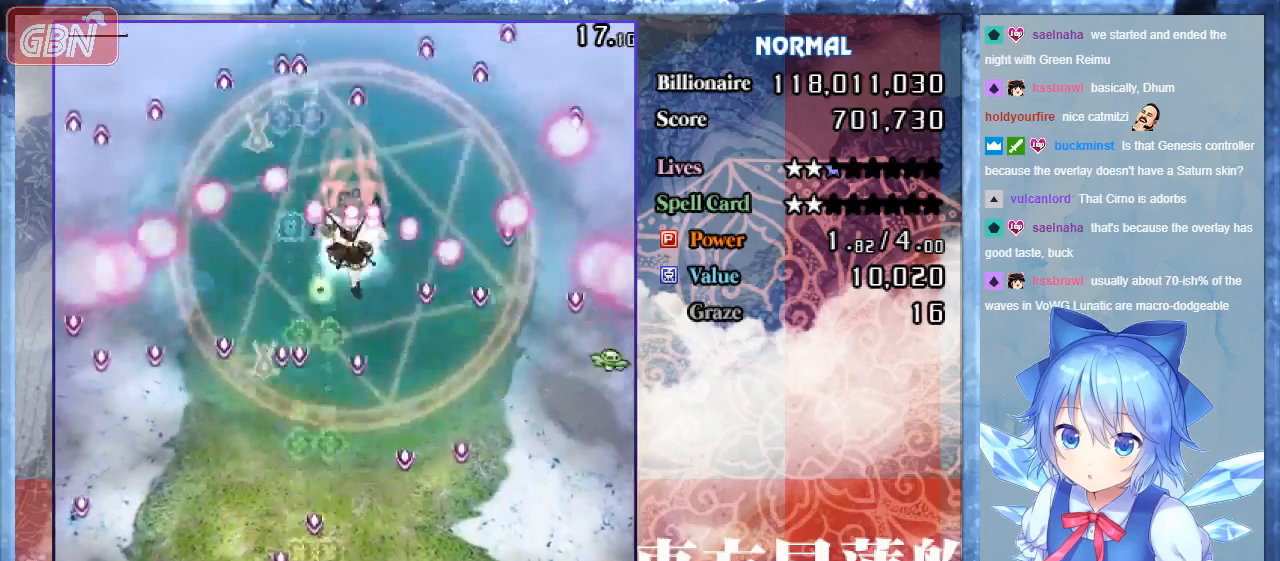
Gameplay with a controller; each line is a JSON object with the inputs held at the frame after it. "events" lists button and stick changes between this image and that frame as [ms after this image, input, new state], when the widget could be followed in between. Not read: L3 R3.
{"buttons": ["A", "B"], "events": [[200, "DPAD_RIGHT", "down"], [367, "DPAD_RIGHT", "up"]]}
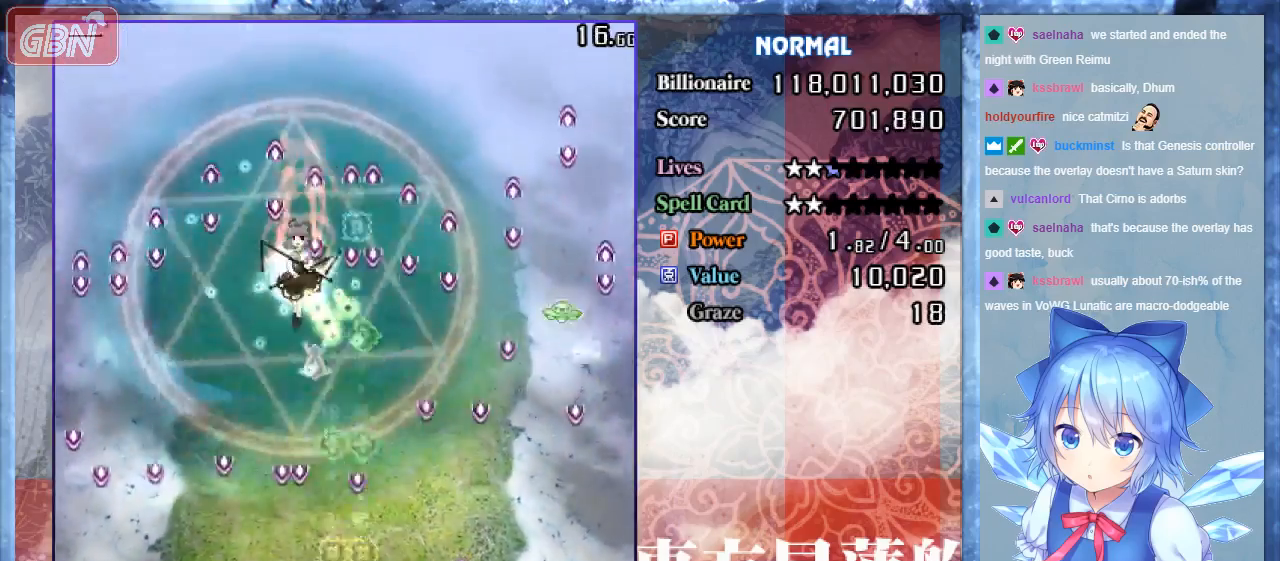
{"buttons": ["A", "B"], "events": [[233, "DPAD_LEFT", "down"], [333, "DPAD_LEFT", "up"]]}
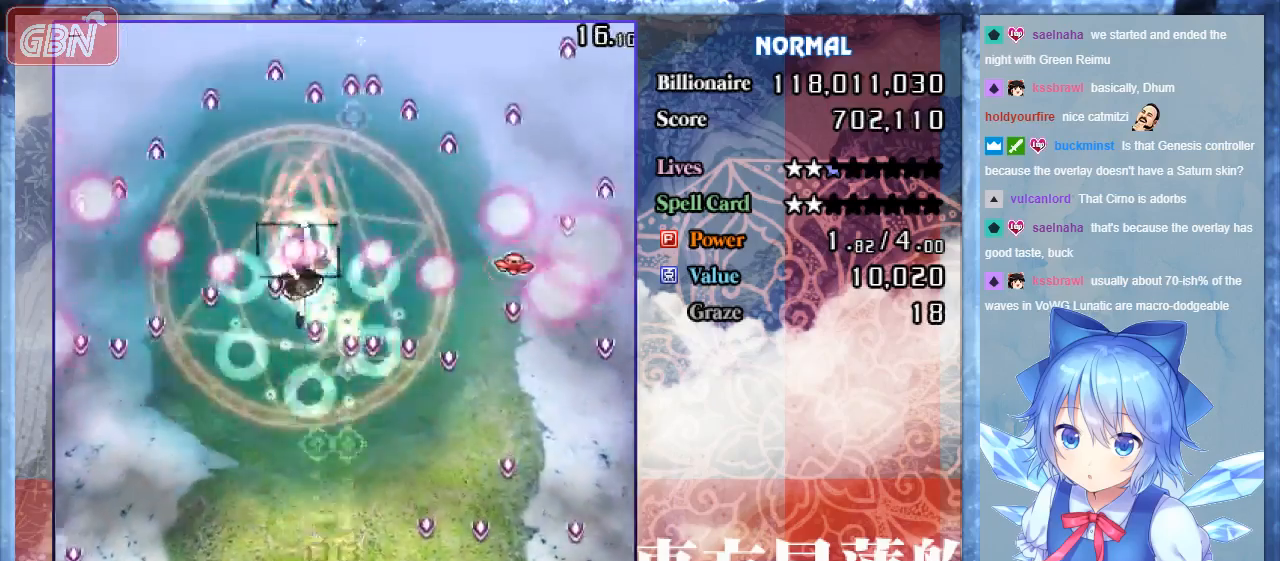
{"buttons": ["A", "B"], "events": []}
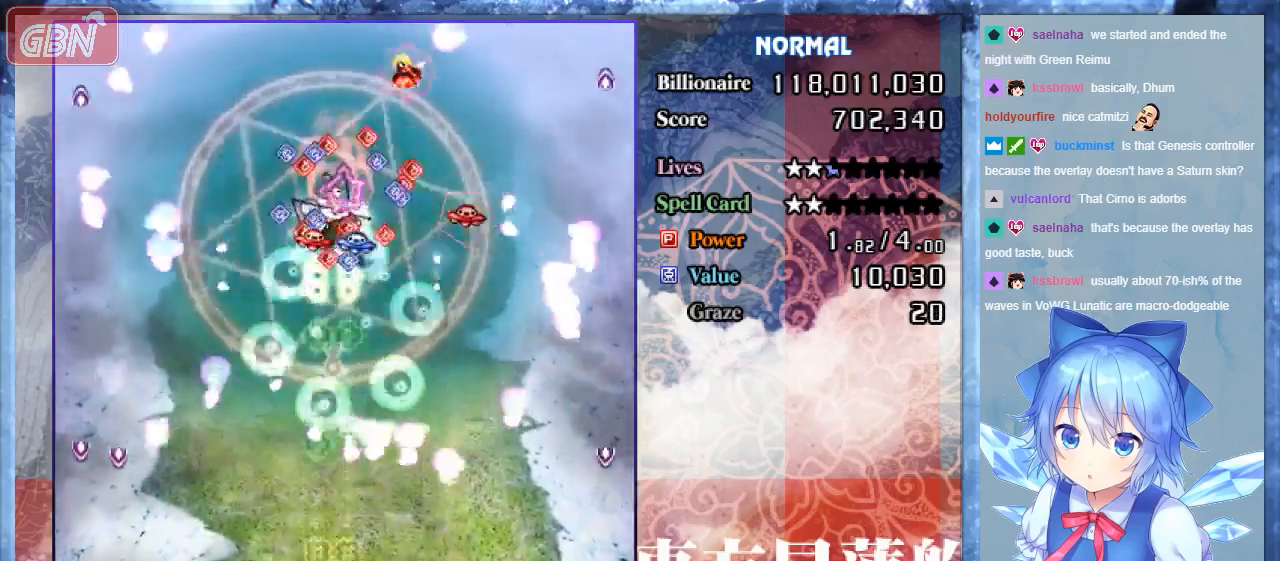
{"buttons": ["B", "DPAD_UP"], "events": [[367, "DPAD_UP", "down"], [467, "A", "up"]]}
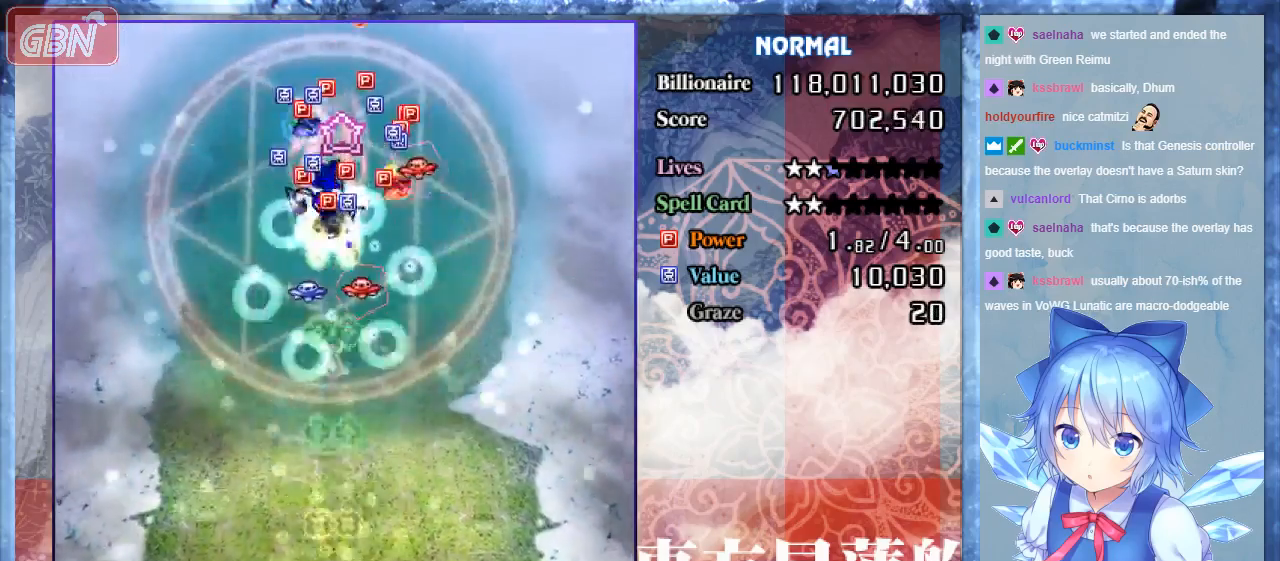
{"buttons": ["B", "DPAD_RIGHT"], "events": [[133, "DPAD_LEFT", "down"], [333, "DPAD_LEFT", "up"], [333, "DPAD_RIGHT", "down"], [367, "DPAD_UP", "up"]]}
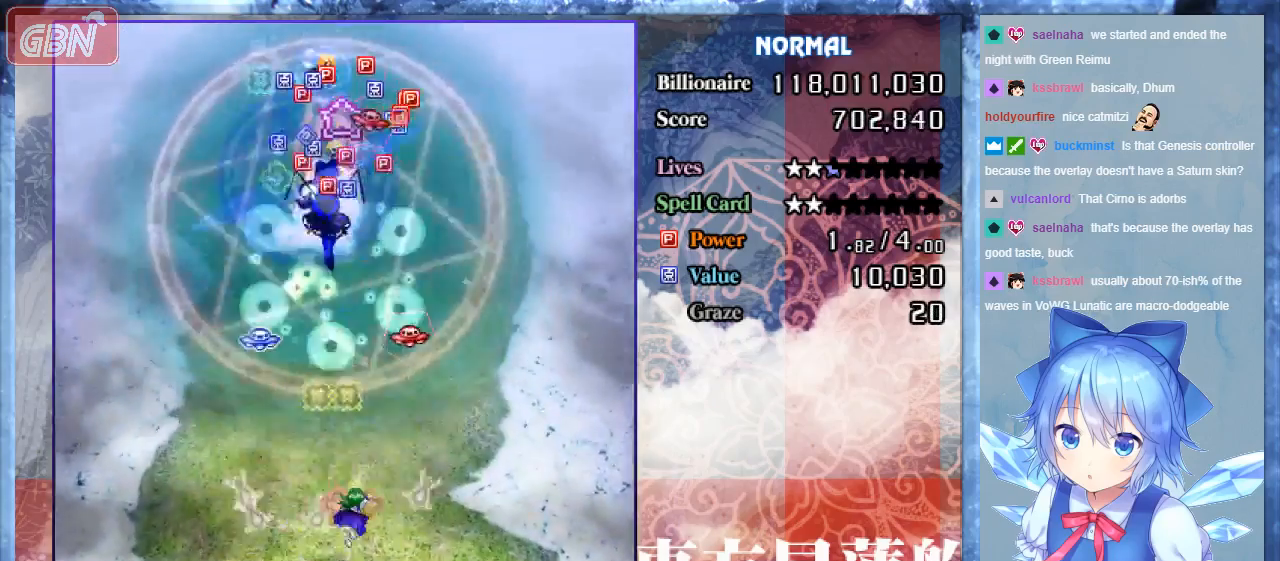
{"buttons": ["B", "DPAD_DOWN", "DPAD_RIGHT"], "events": [[33, "DPAD_UP", "down"], [233, "DPAD_RIGHT", "up"], [400, "DPAD_RIGHT", "down"], [467, "DPAD_DOWN", "down"], [467, "DPAD_UP", "up"]]}
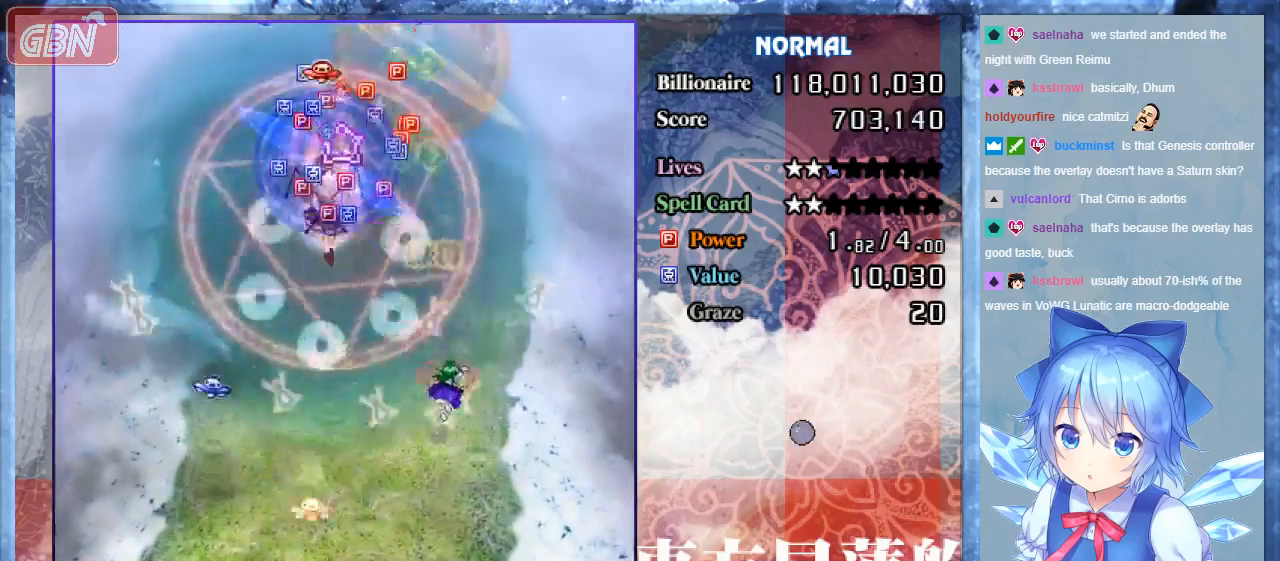
{"buttons": ["B", "DPAD_DOWN", "DPAD_LEFT"], "events": [[233, "DPAD_RIGHT", "up"], [300, "DPAD_LEFT", "down"]]}
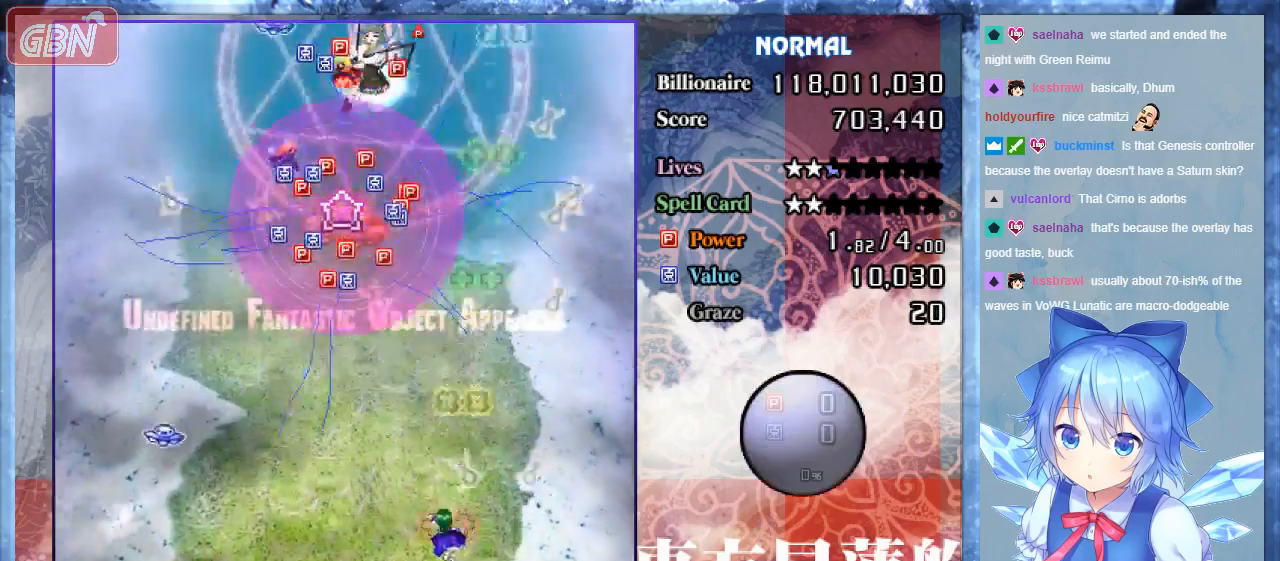
{"buttons": ["B", "DPAD_LEFT"], "events": [[33, "DPAD_LEFT", "up"], [67, "DPAD_RIGHT", "down"], [267, "DPAD_RIGHT", "up"], [300, "DPAD_LEFT", "down"], [333, "DPAD_DOWN", "up"]]}
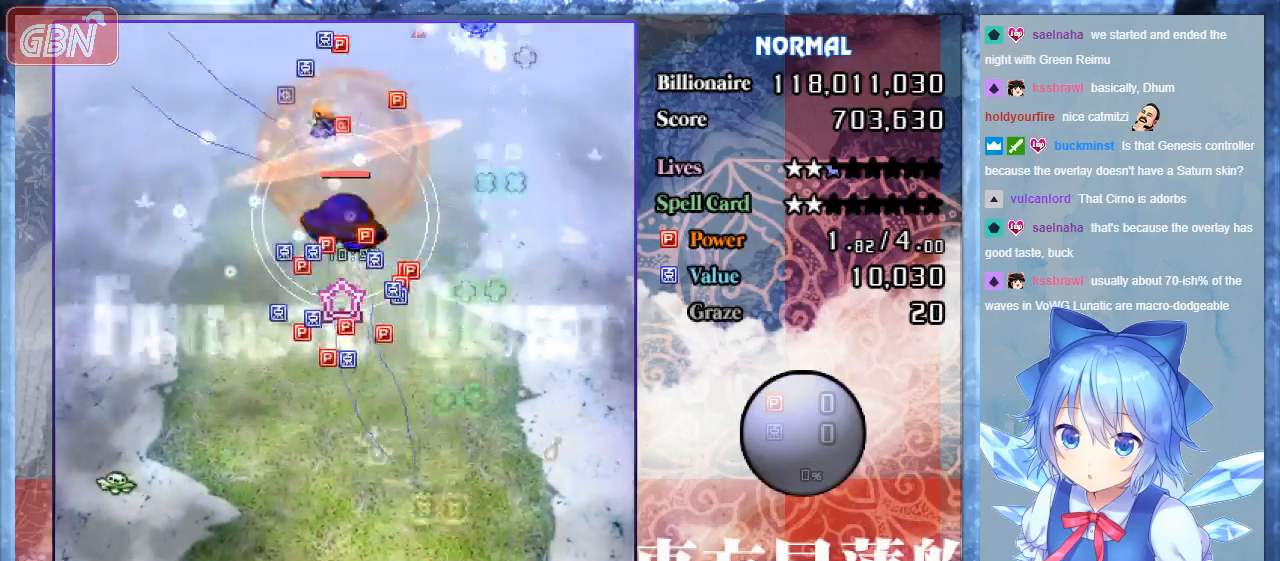
{"buttons": ["B", "DPAD_RIGHT"], "events": [[367, "DPAD_LEFT", "up"], [400, "DPAD_RIGHT", "down"]]}
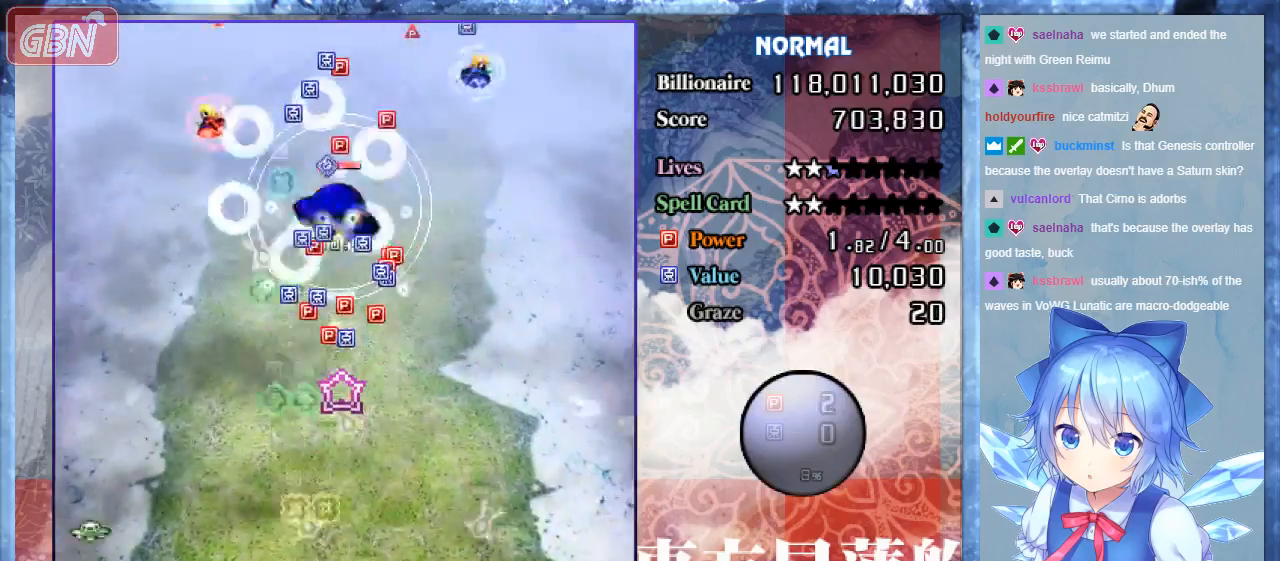
{"buttons": ["A", "B", "DPAD_UP"], "events": [[133, "DPAD_DOWN", "down"], [167, "DPAD_LEFT", "down"], [167, "DPAD_RIGHT", "up"], [200, "DPAD_DOWN", "up"], [300, "DPAD_UP", "down"], [433, "DPAD_LEFT", "up"], [467, "A", "down"]]}
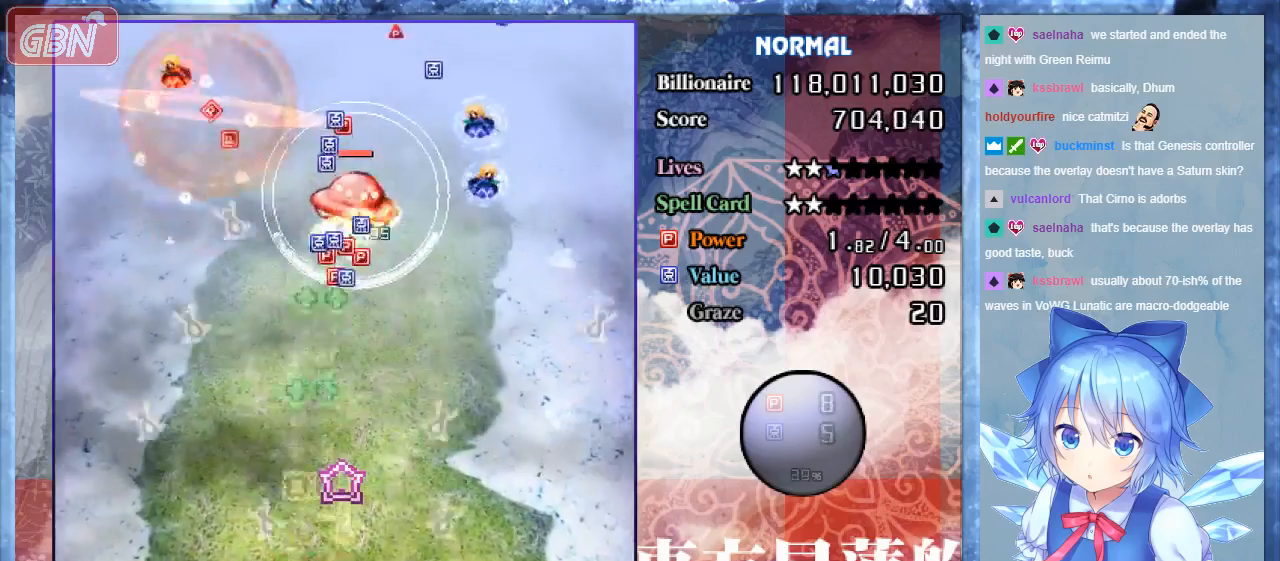
{"buttons": ["A", "B", "DPAD_DOWN", "DPAD_RIGHT"], "events": [[233, "DPAD_RIGHT", "down"], [333, "DPAD_UP", "up"], [433, "DPAD_DOWN", "down"]]}
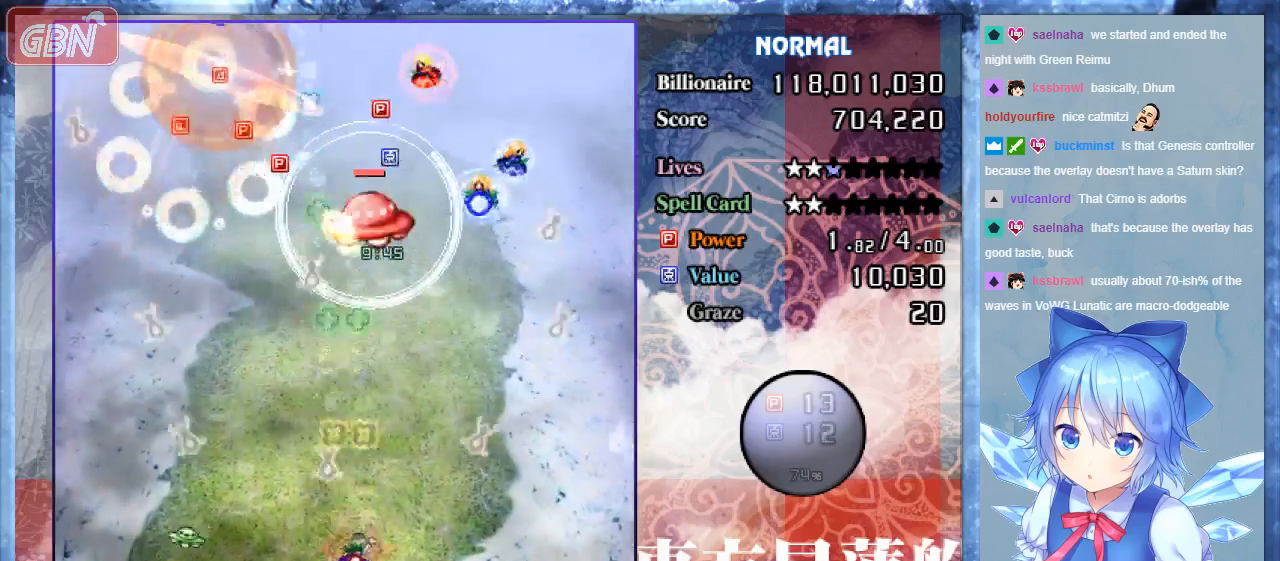
{"buttons": ["B", "DPAD_DOWN", "DPAD_RIGHT"], "events": [[100, "A", "up"]]}
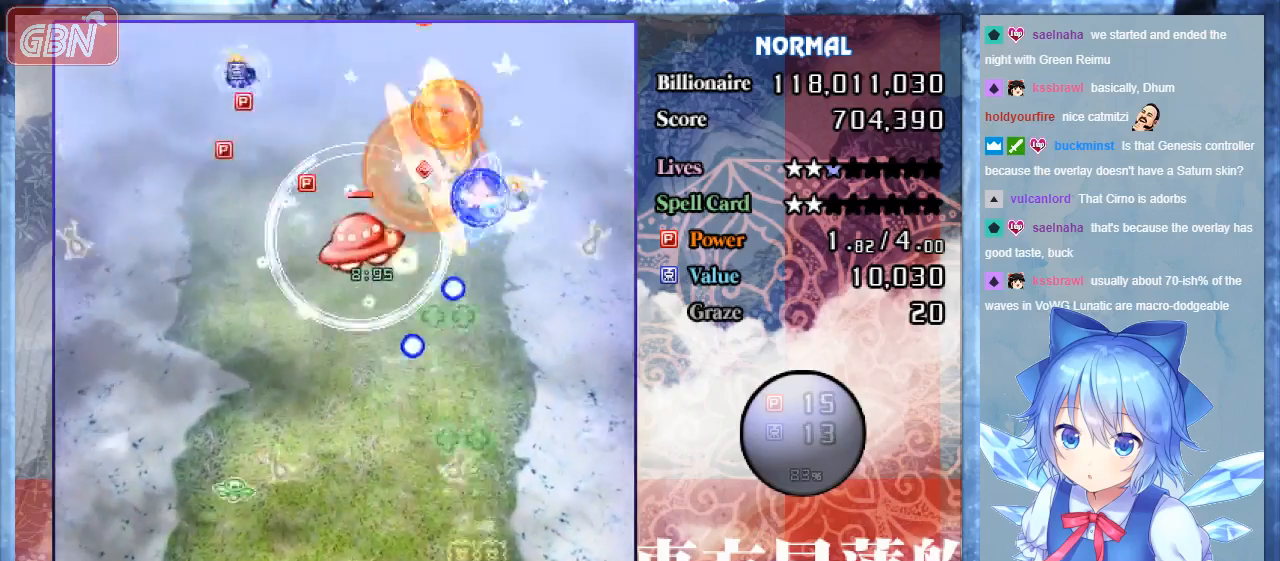
{"buttons": ["B", "DPAD_LEFT"], "events": [[67, "DPAD_RIGHT", "up"], [100, "DPAD_DOWN", "up"], [133, "DPAD_LEFT", "down"], [200, "DPAD_LEFT", "up"], [233, "DPAD_RIGHT", "down"], [367, "DPAD_LEFT", "down"], [367, "DPAD_RIGHT", "up"], [367, "DPAD_UP", "down"], [500, "DPAD_UP", "up"]]}
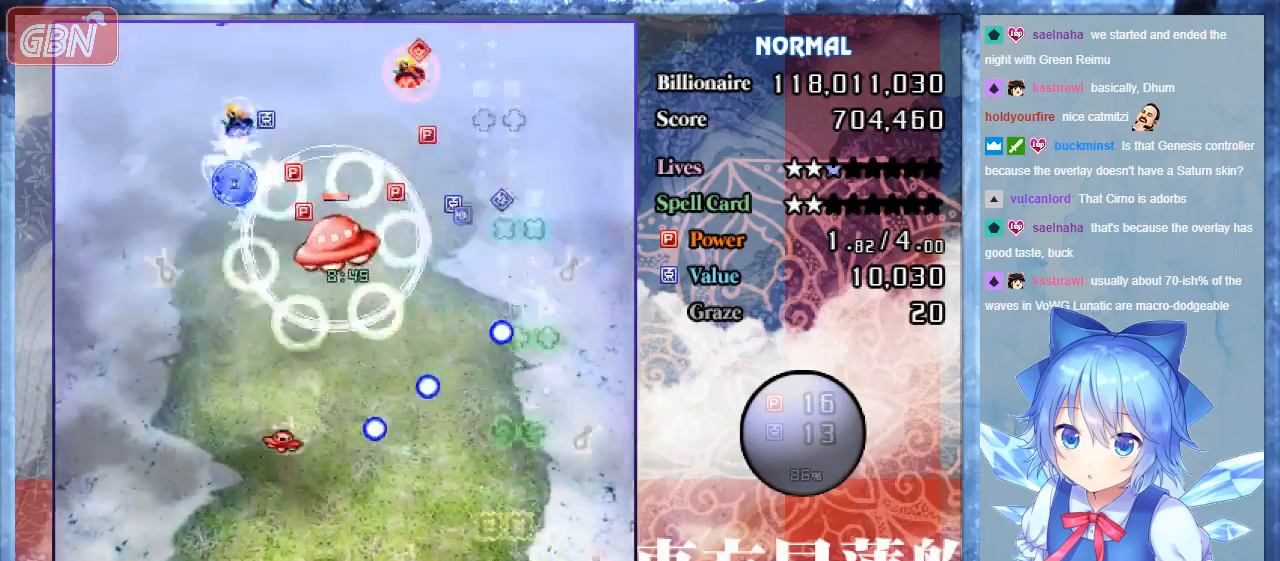
{"buttons": ["B", "DPAD_LEFT"], "events": []}
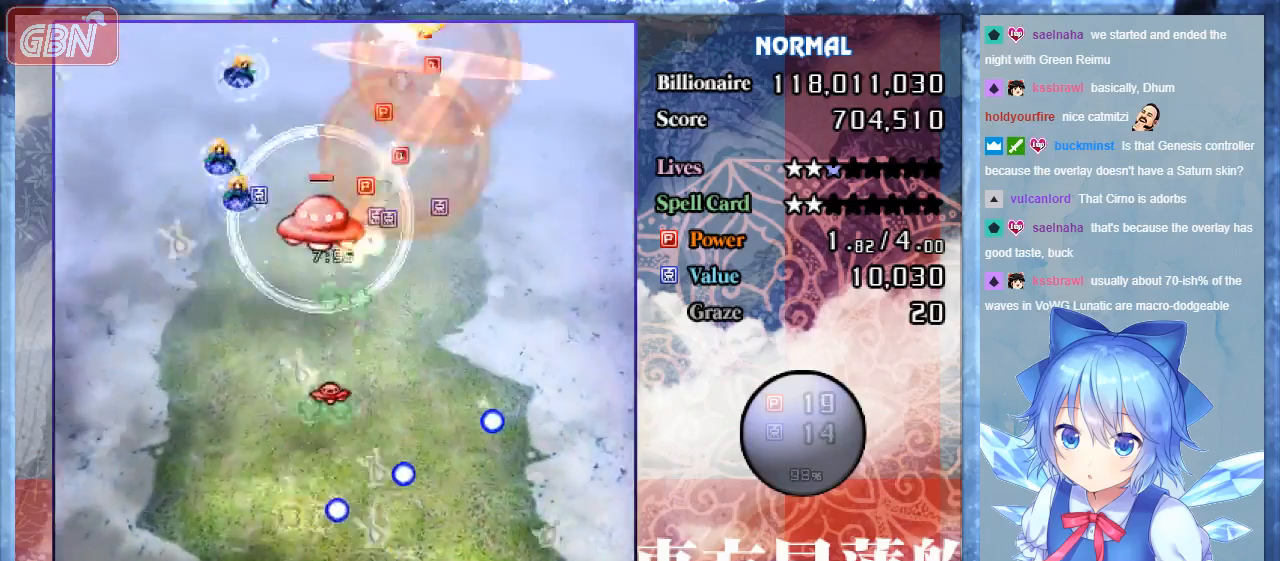
{"buttons": ["B", "DPAD_UP"], "events": [[333, "DPAD_UP", "down"], [400, "DPAD_LEFT", "up"]]}
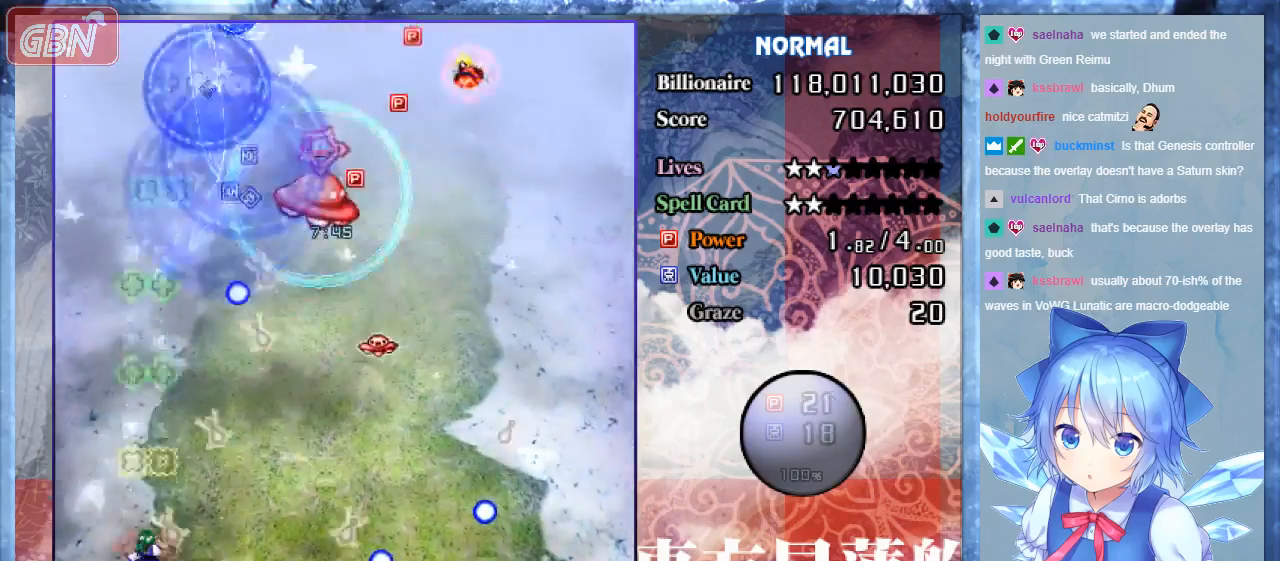
{"buttons": ["A", "B", "DPAD_UP", "DPAD_LEFT"], "events": [[67, "DPAD_LEFT", "down"], [133, "DPAD_LEFT", "up"], [167, "DPAD_RIGHT", "down"], [200, "DPAD_UP", "up"], [400, "DPAD_RIGHT", "up"], [400, "DPAD_UP", "down"], [433, "A", "down"], [467, "DPAD_LEFT", "down"]]}
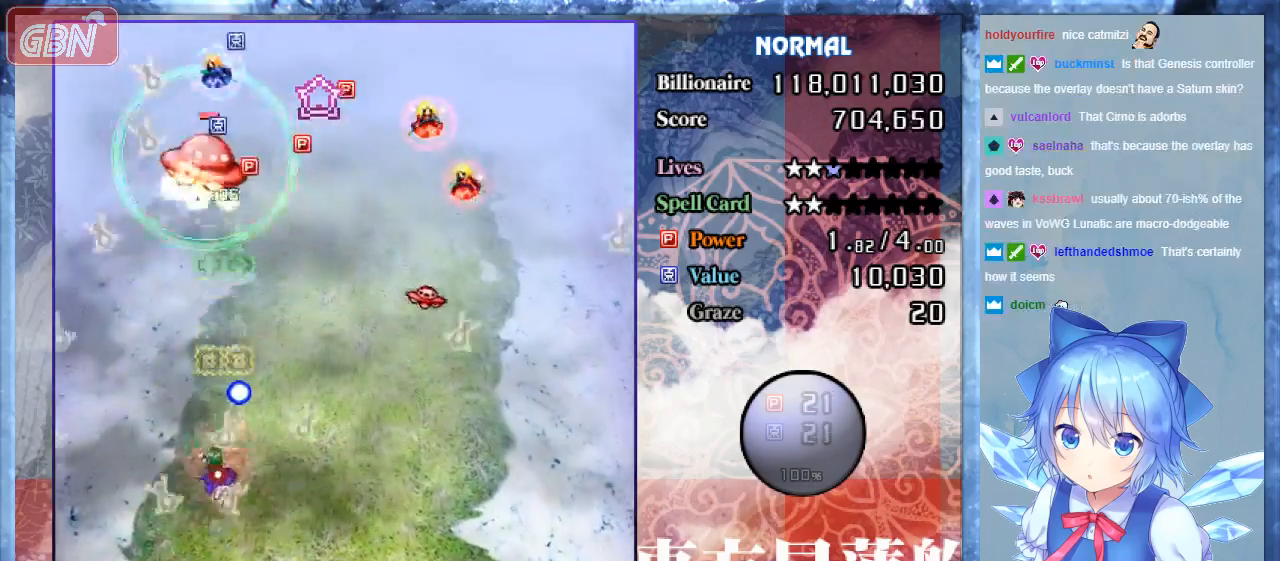
{"buttons": ["A", "B", "DPAD_UP"], "events": [[67, "DPAD_UP", "up"], [133, "DPAD_DOWN", "down"], [367, "DPAD_DOWN", "up"], [367, "DPAD_LEFT", "up"], [400, "DPAD_UP", "down"]]}
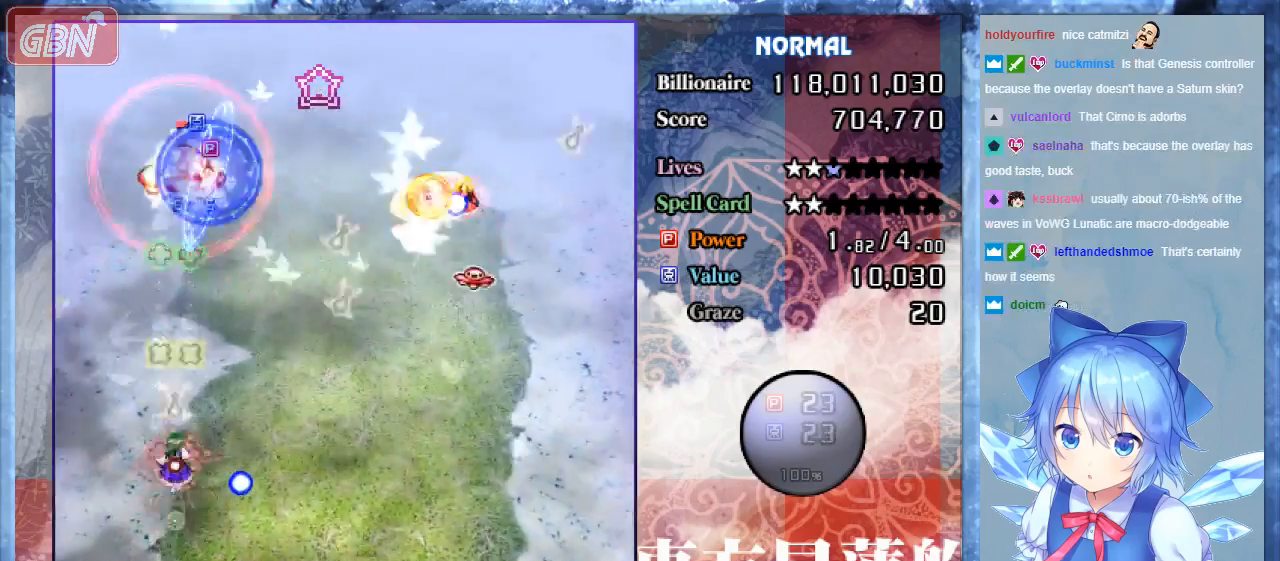
{"buttons": ["A", "B"], "events": [[67, "DPAD_RIGHT", "down"], [133, "DPAD_UP", "up"], [233, "DPAD_RIGHT", "up"]]}
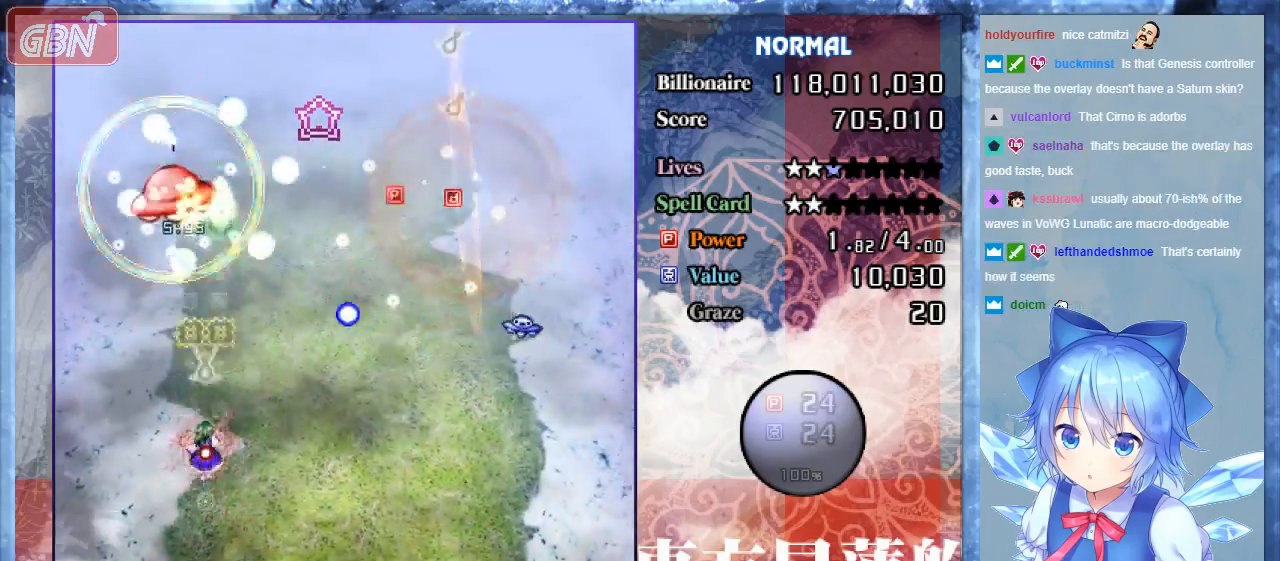
{"buttons": ["A", "B", "DPAD_DOWN", "DPAD_RIGHT"], "events": [[100, "DPAD_LEFT", "down"], [267, "DPAD_DOWN", "down"], [467, "DPAD_LEFT", "up"], [500, "DPAD_RIGHT", "down"]]}
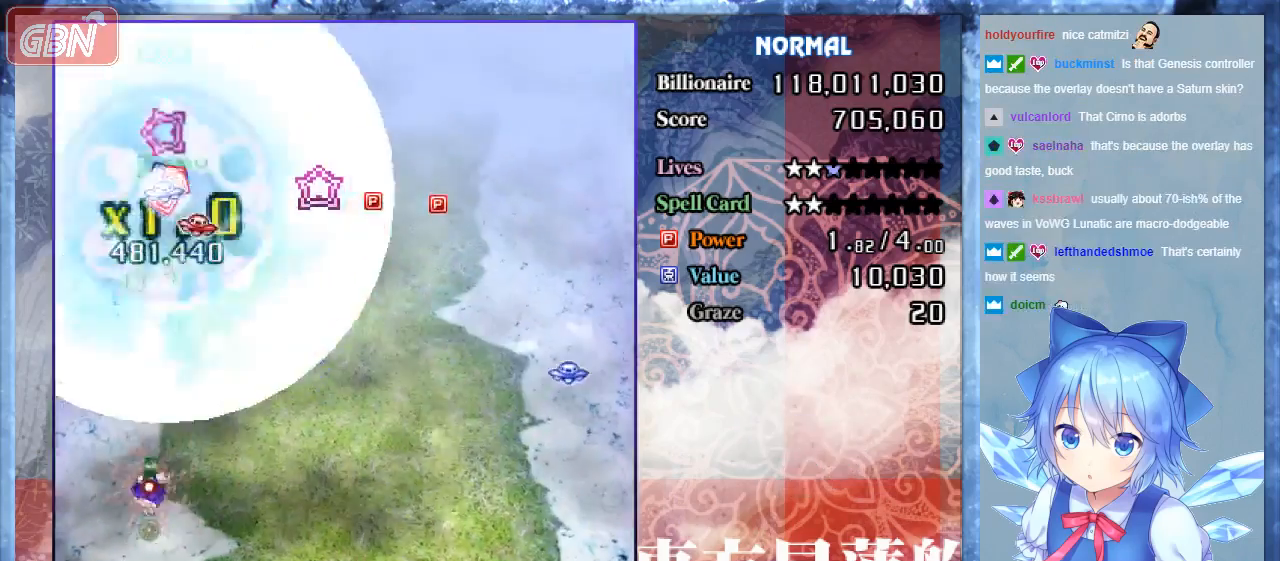
{"buttons": ["B", "DPAD_UP"], "events": [[33, "DPAD_DOWN", "up"], [67, "DPAD_RIGHT", "up"], [67, "DPAD_UP", "down"], [133, "A", "up"]]}
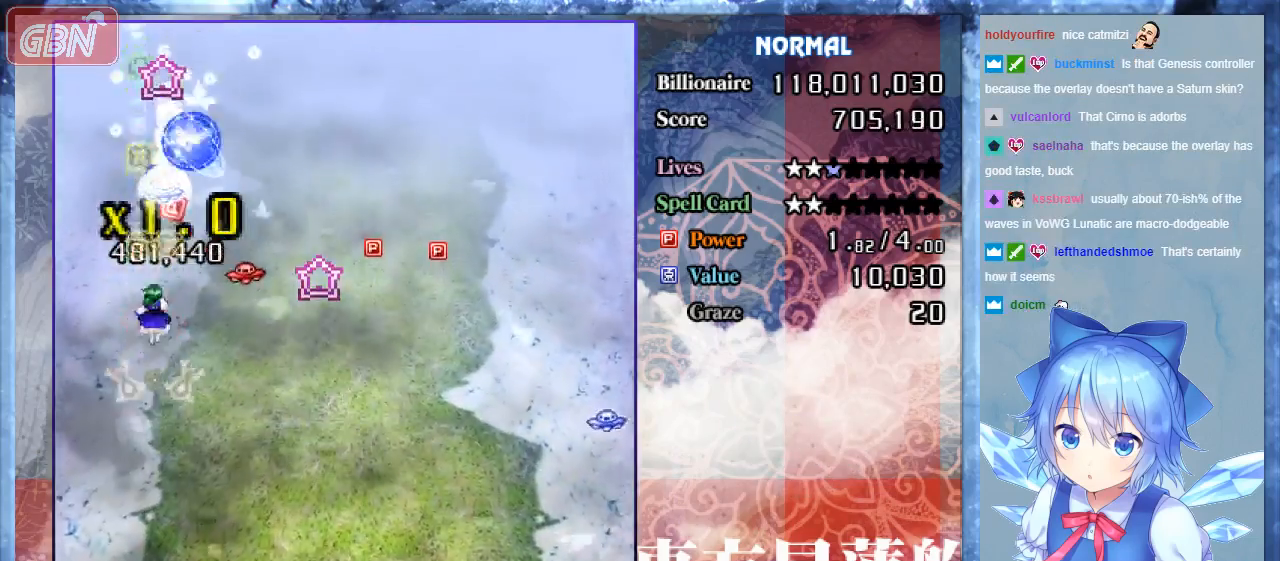
{"buttons": ["B", "DPAD_UP"], "events": [[133, "DPAD_LEFT", "down"], [367, "DPAD_LEFT", "up"]]}
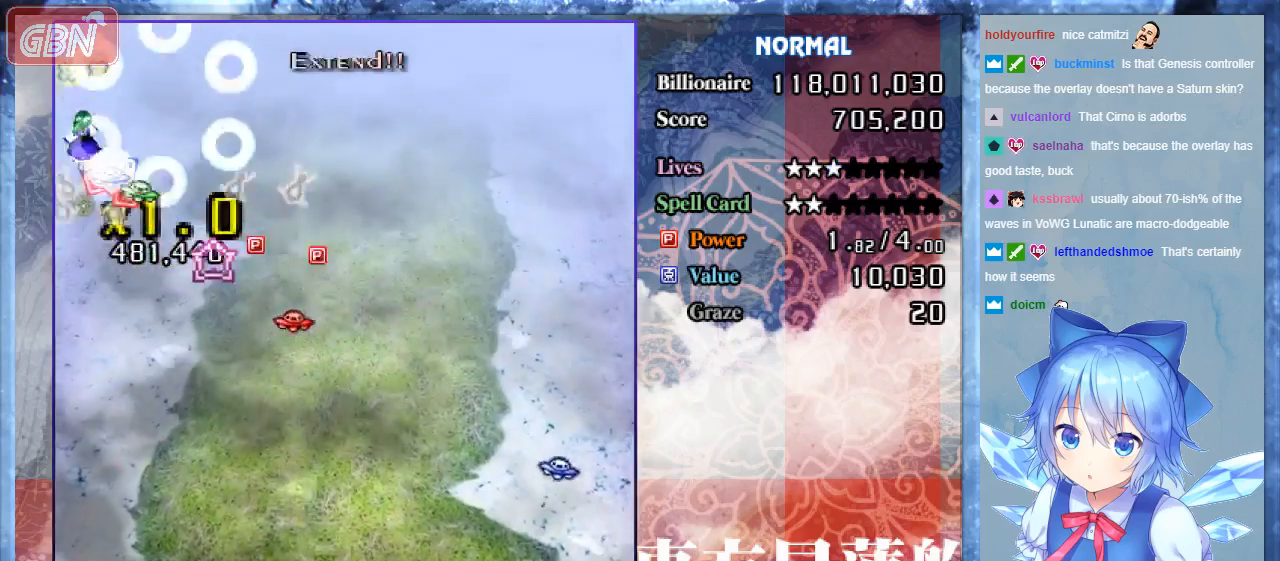
{"buttons": ["B", "DPAD_DOWN"], "events": [[67, "DPAD_UP", "up"], [100, "DPAD_DOWN", "down"]]}
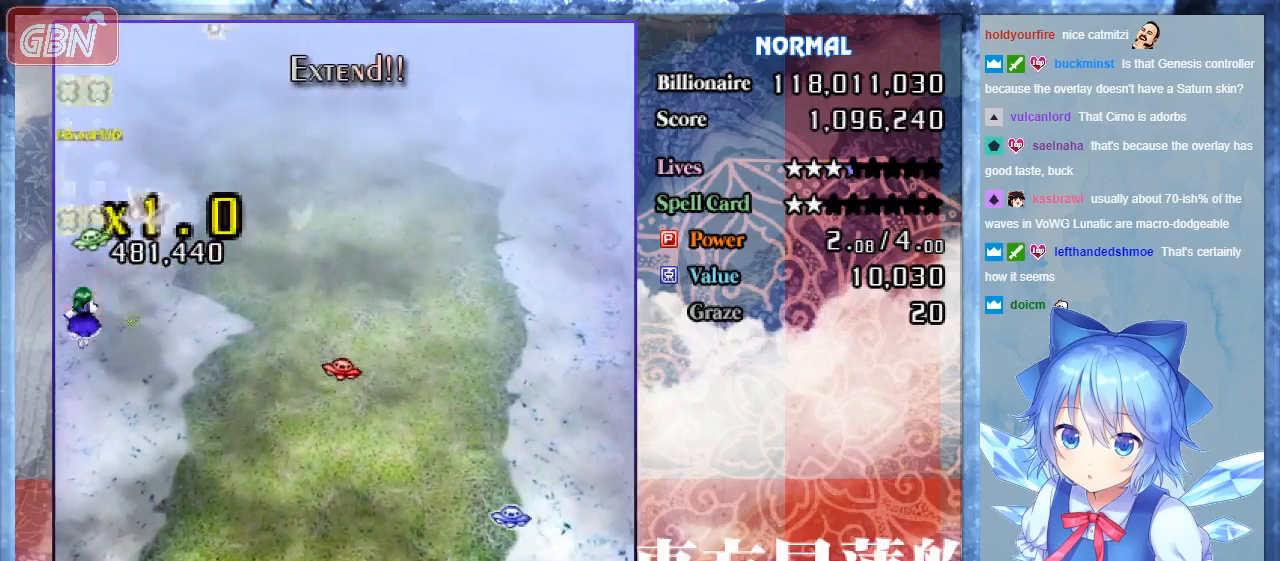
{"buttons": ["B", "DPAD_RIGHT"], "events": [[200, "DPAD_RIGHT", "down"], [300, "DPAD_DOWN", "up"]]}
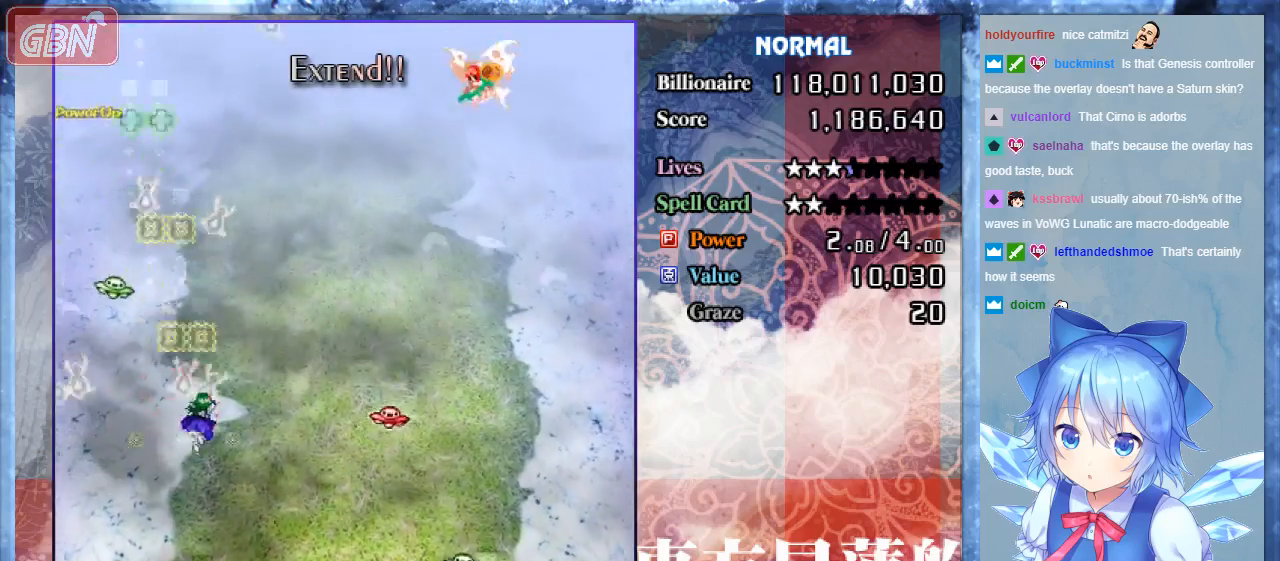
{"buttons": ["B", "DPAD_DOWN", "DPAD_RIGHT"], "events": [[400, "DPAD_DOWN", "down"]]}
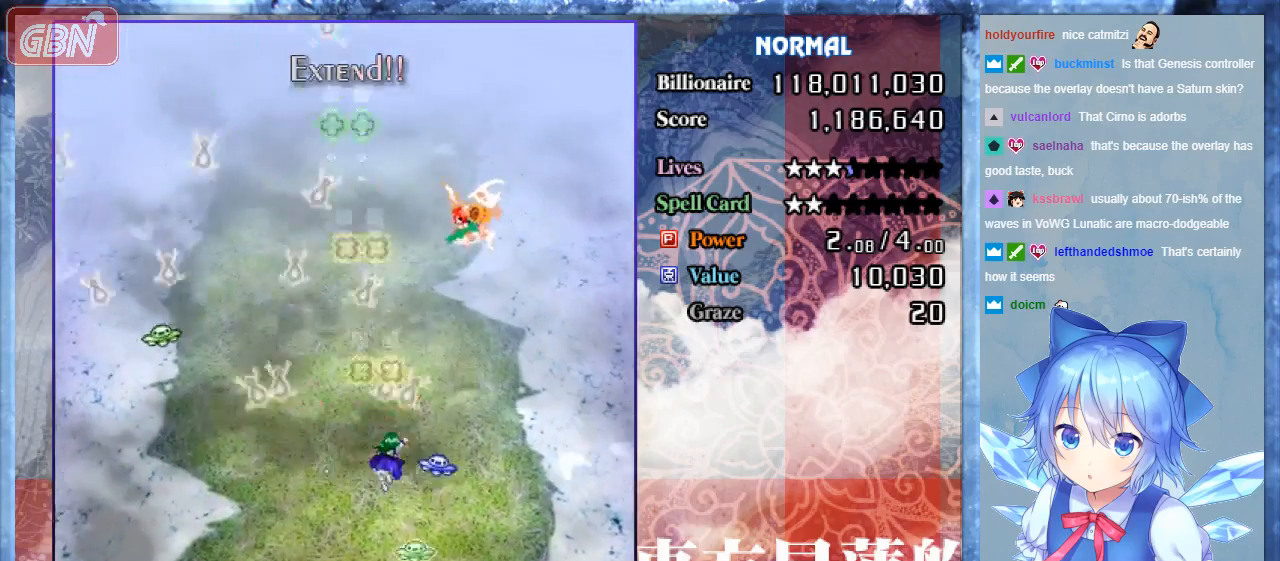
{"buttons": ["B", "DPAD_DOWN"], "events": [[33, "DPAD_DOWN", "up"], [100, "DPAD_UP", "down"], [133, "DPAD_RIGHT", "up"], [200, "DPAD_LEFT", "down"], [433, "DPAD_LEFT", "up"], [433, "DPAD_UP", "up"], [500, "DPAD_DOWN", "down"]]}
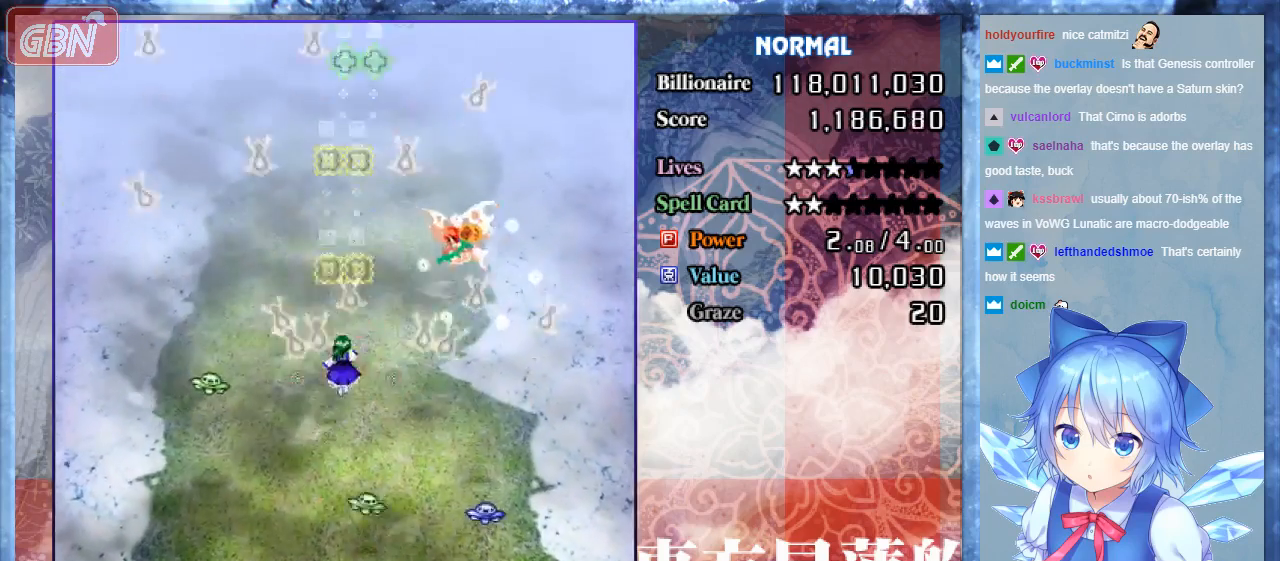
{"buttons": ["B", "DPAD_DOWN", "DPAD_RIGHT"], "events": [[67, "DPAD_DOWN", "up"], [267, "DPAD_UP", "down"], [300, "DPAD_RIGHT", "down"], [333, "DPAD_UP", "up"], [367, "DPAD_DOWN", "down"]]}
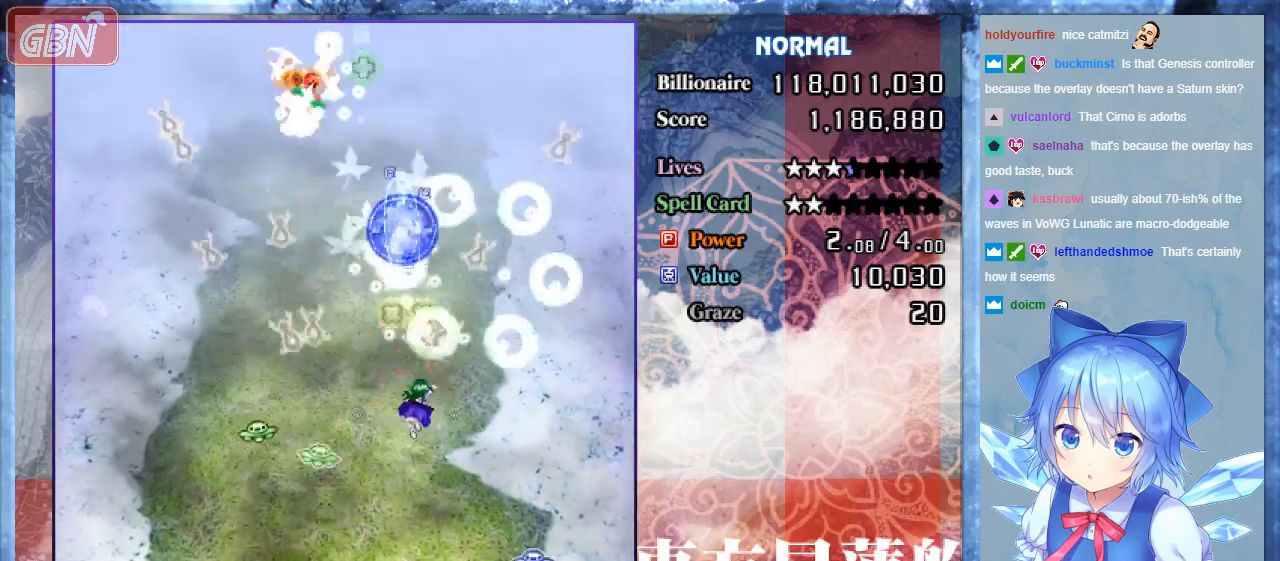
{"buttons": ["B", "DPAD_DOWN", "DPAD_LEFT"], "events": [[100, "DPAD_RIGHT", "up"], [300, "A", "down"], [300, "DPAD_LEFT", "down"], [467, "A", "up"]]}
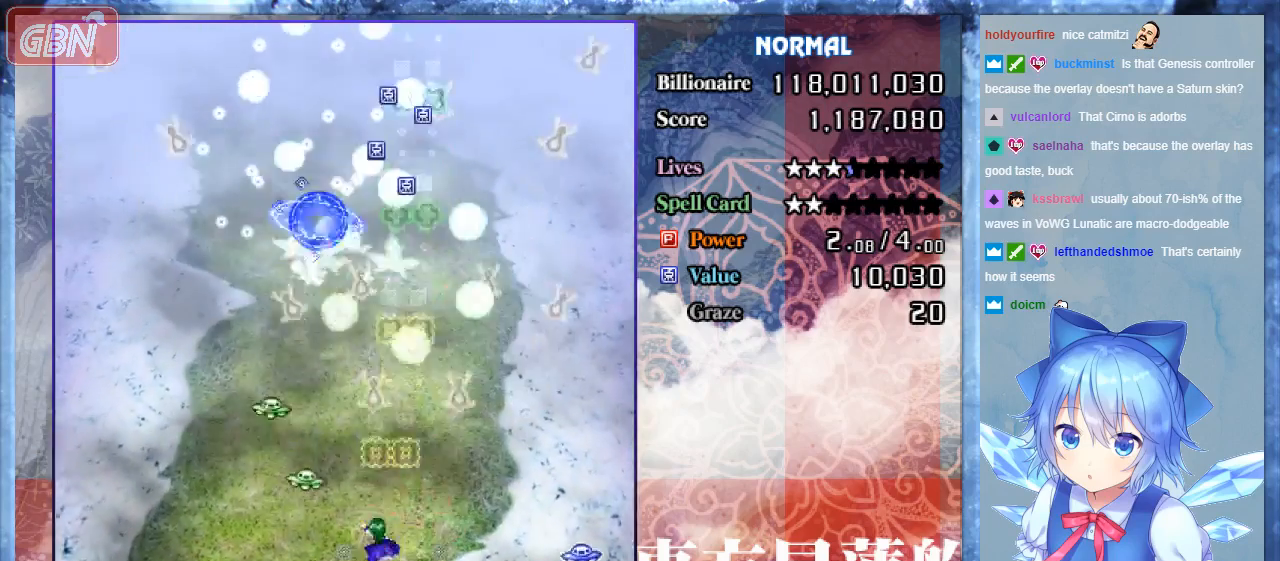
{"buttons": ["B", "DPAD_UP", "DPAD_LEFT"], "events": [[333, "DPAD_DOWN", "up"], [333, "DPAD_LEFT", "up"], [367, "DPAD_RIGHT", "down"], [433, "DPAD_RIGHT", "up"], [433, "DPAD_UP", "down"], [500, "DPAD_LEFT", "down"]]}
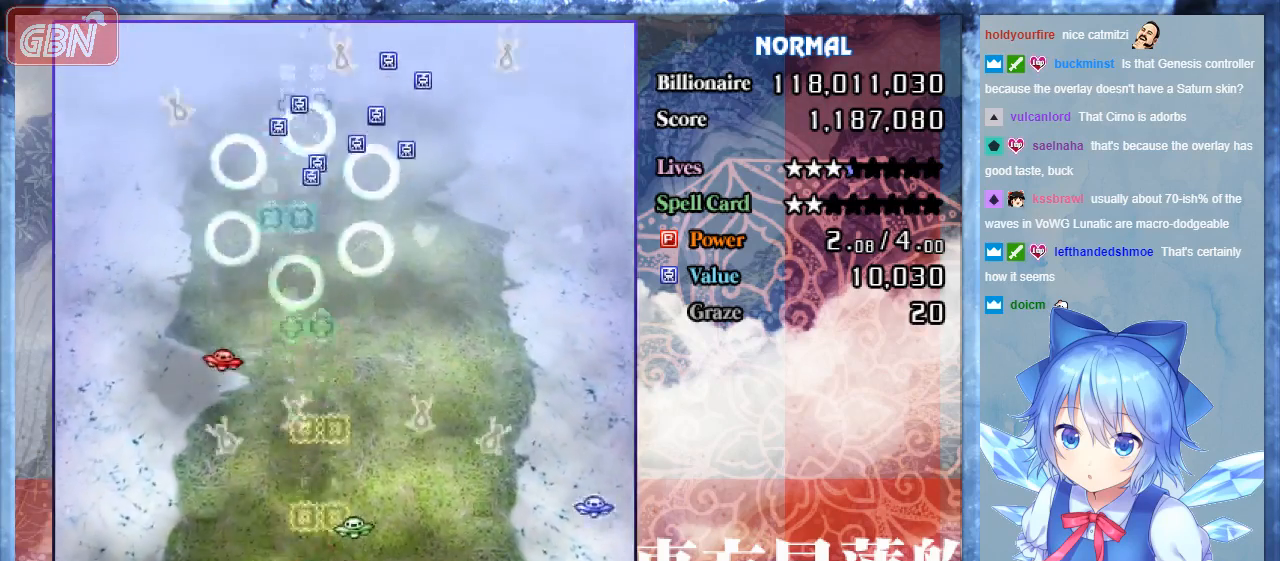
{"buttons": ["B", "DPAD_UP"], "events": [[400, "DPAD_LEFT", "up"]]}
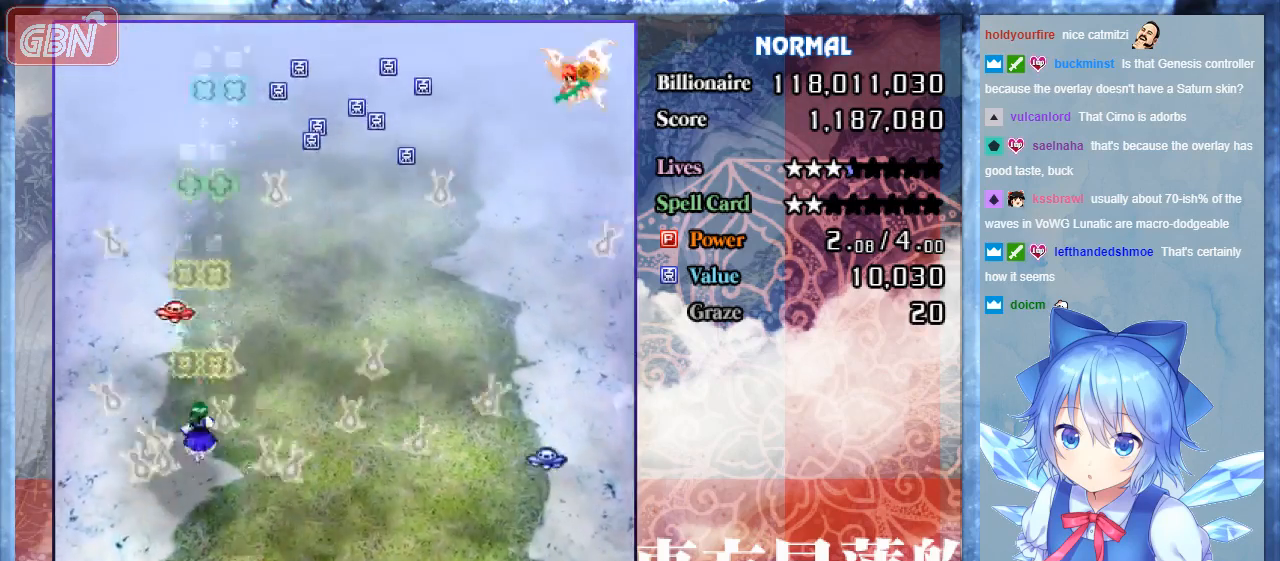
{"buttons": ["B", "DPAD_UP", "DPAD_LEFT"], "events": [[200, "DPAD_LEFT", "down"]]}
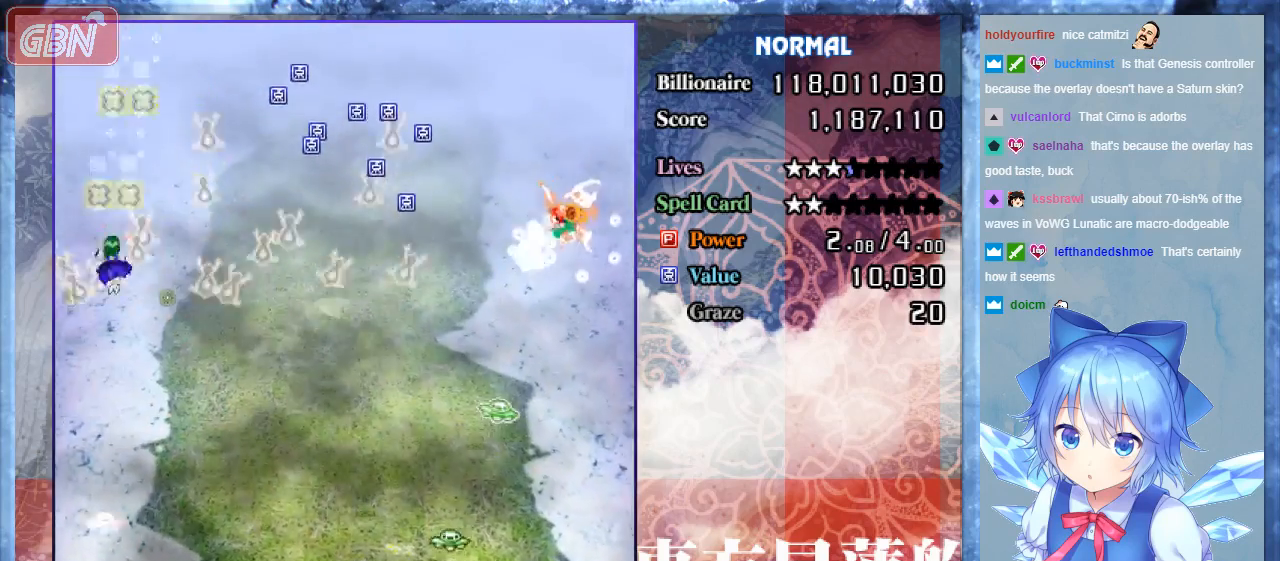
{"buttons": ["B", "DPAD_DOWN", "DPAD_RIGHT"], "events": [[33, "DPAD_LEFT", "up"], [67, "DPAD_RIGHT", "down"], [100, "DPAD_UP", "up"], [167, "DPAD_DOWN", "down"], [300, "DPAD_RIGHT", "up"], [467, "DPAD_RIGHT", "down"]]}